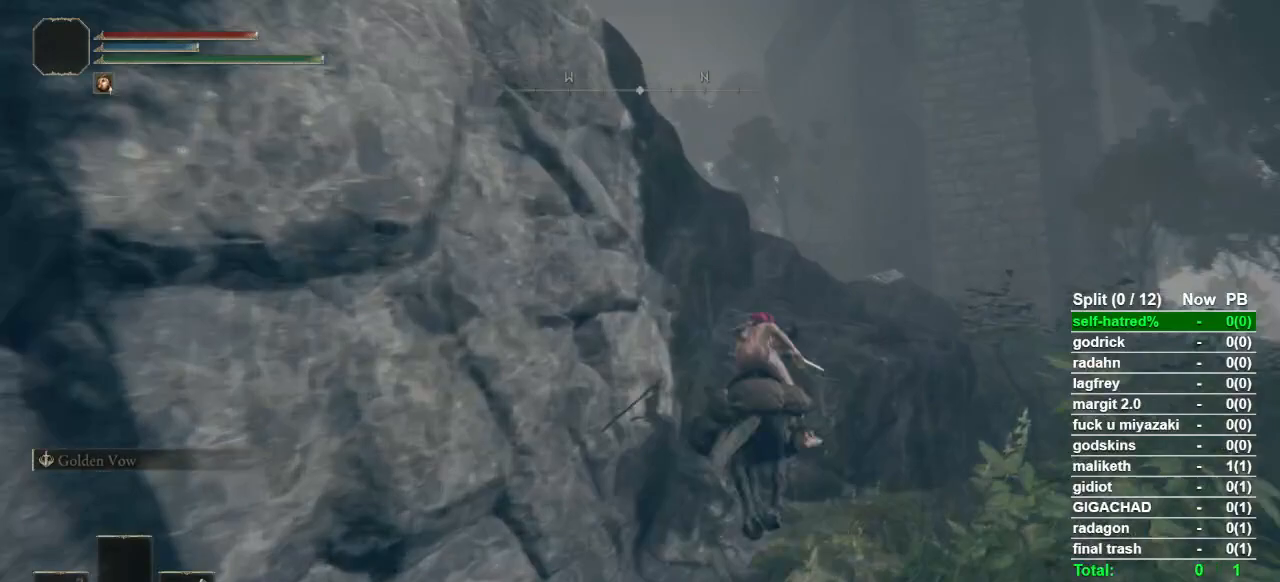
Gameplay with a controller (PlayStation layout); each line is a JSON object with the inputs held at the frame after it (dt_ms = milliseconds from this image to that frame). "events" lists button and stick changes between this image and that frame as [ms after this image, input, new state], when the widget could be followed in between. Not read: L1 L2 R1 R2 TOUCHPAD.
{"dt_ms": 500, "buttons": [], "left_stick": "up-left", "right_stick": "center", "events": [[33, "CROSS", "up"], [100, "CROSS", "down"], [167, "CROSS", "up"], [233, "CROSS", "down"], [333, "CROSS", "up"], [400, "CROSS", "down"], [467, "CROSS", "up"], [467, "left_stick", "up-left"]]}
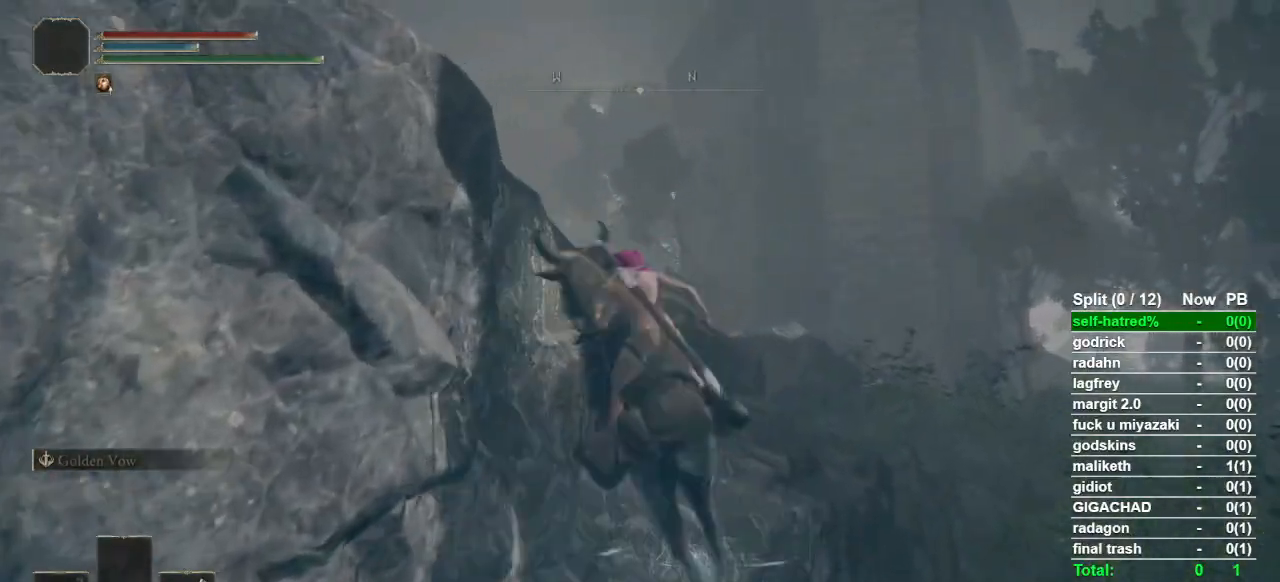
{"dt_ms": 500, "buttons": [], "left_stick": "up-left", "right_stick": "center"}
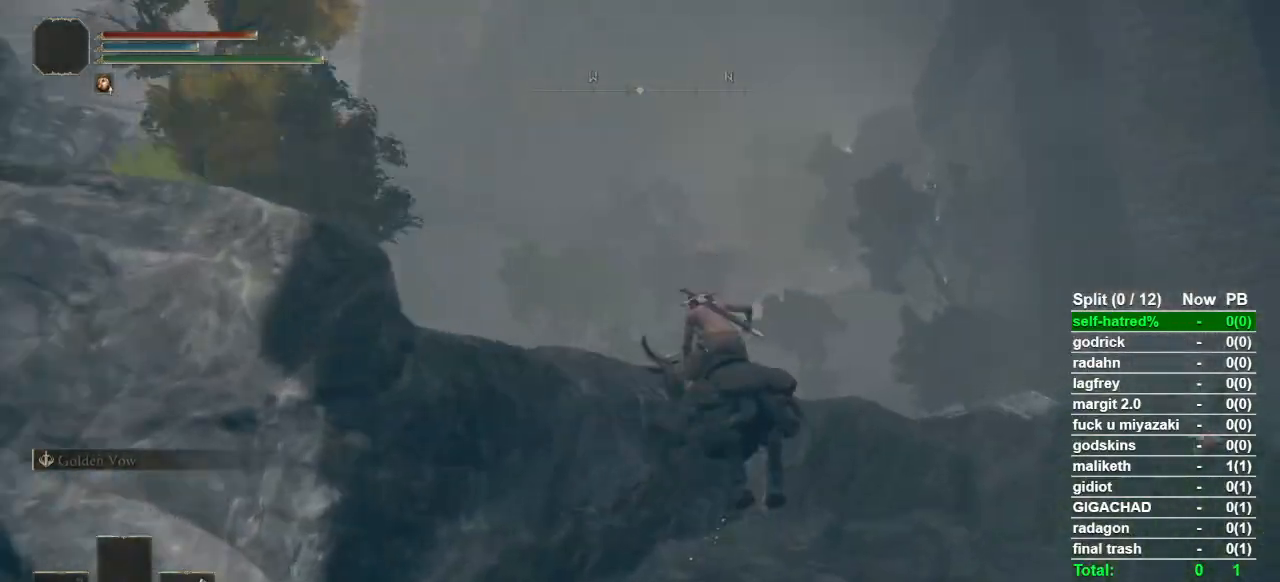
{"dt_ms": 500, "buttons": [], "left_stick": "down-left", "right_stick": "center"}
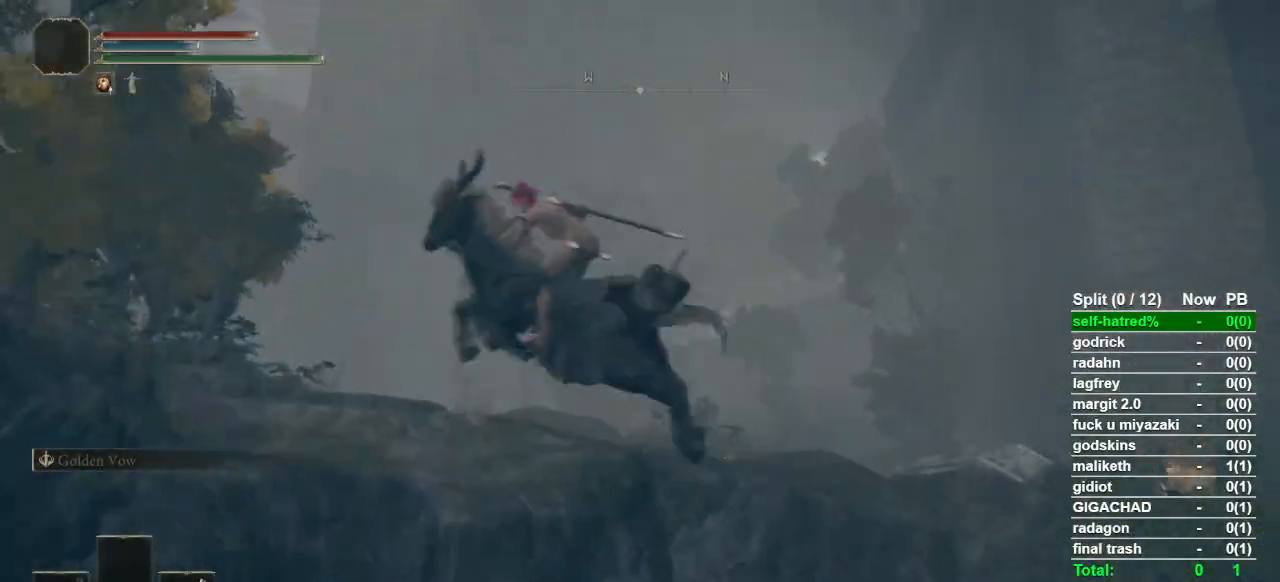
{"dt_ms": 500, "buttons": [], "left_stick": "up-left", "right_stick": "center", "events": [[167, "left_stick", "left"], [200, "right_stick", "left"], [333, "left_stick", "up-left"], [467, "right_stick", "center"]]}
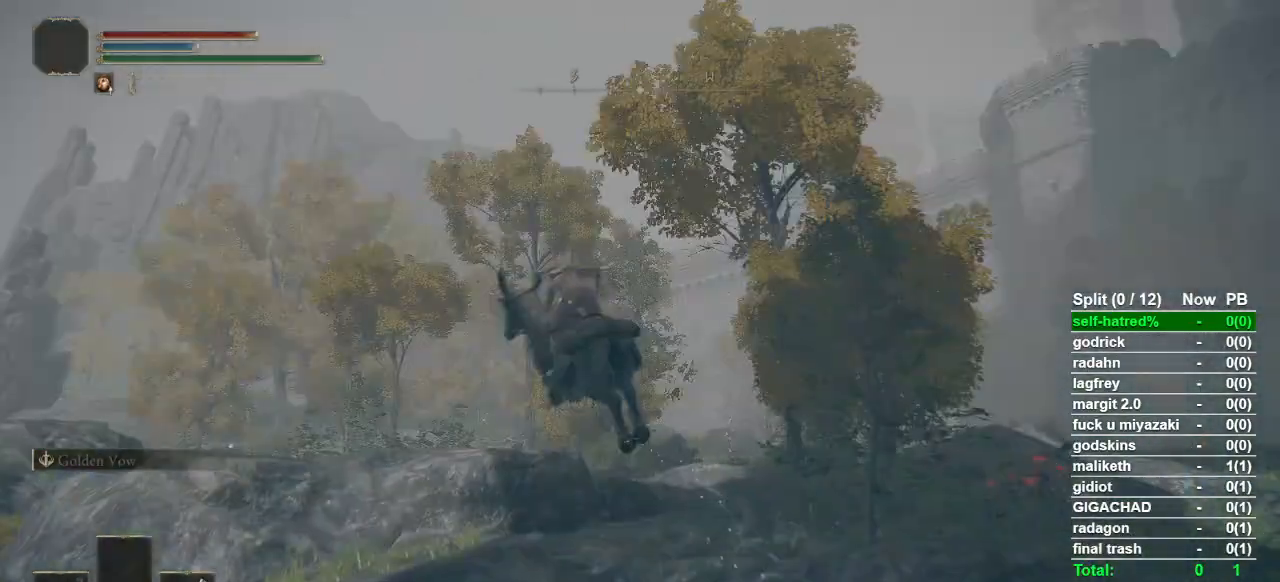
{"dt_ms": 500, "buttons": ["CIRCLE"], "left_stick": "up-left", "right_stick": "center", "events": [[133, "right_stick", "down-left"], [300, "right_stick", "center"], [467, "CIRCLE", "down"]]}
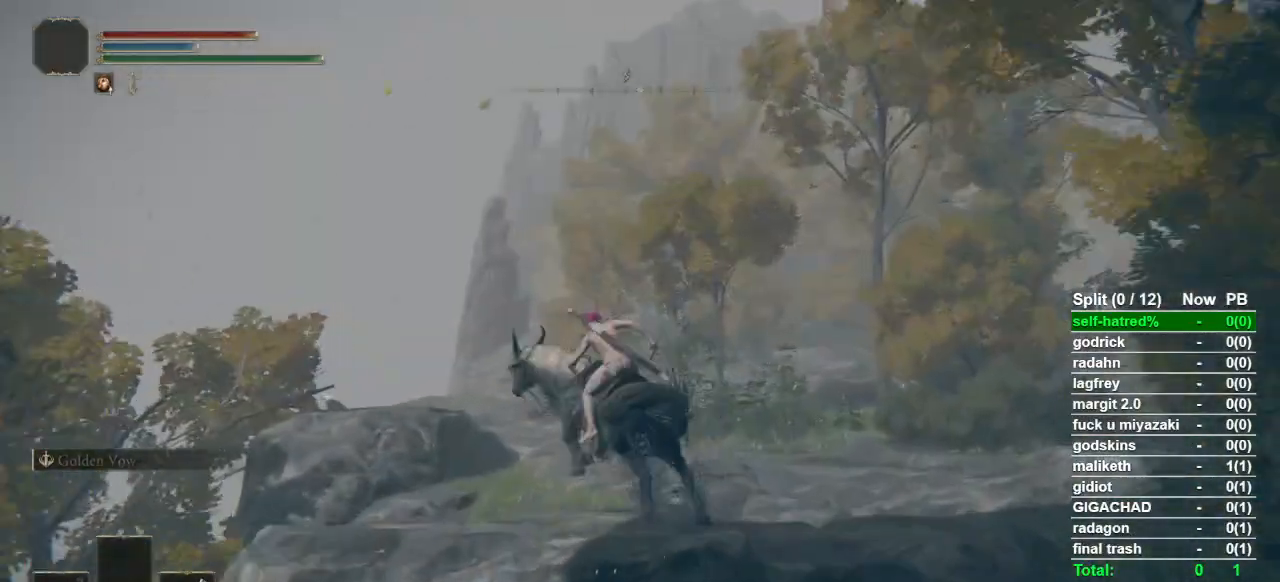
{"dt_ms": 500, "buttons": [], "left_stick": "up", "right_stick": "center", "events": [[100, "CIRCLE", "up"], [267, "right_stick", "down"], [333, "right_stick", "center"], [400, "left_stick", "up"]]}
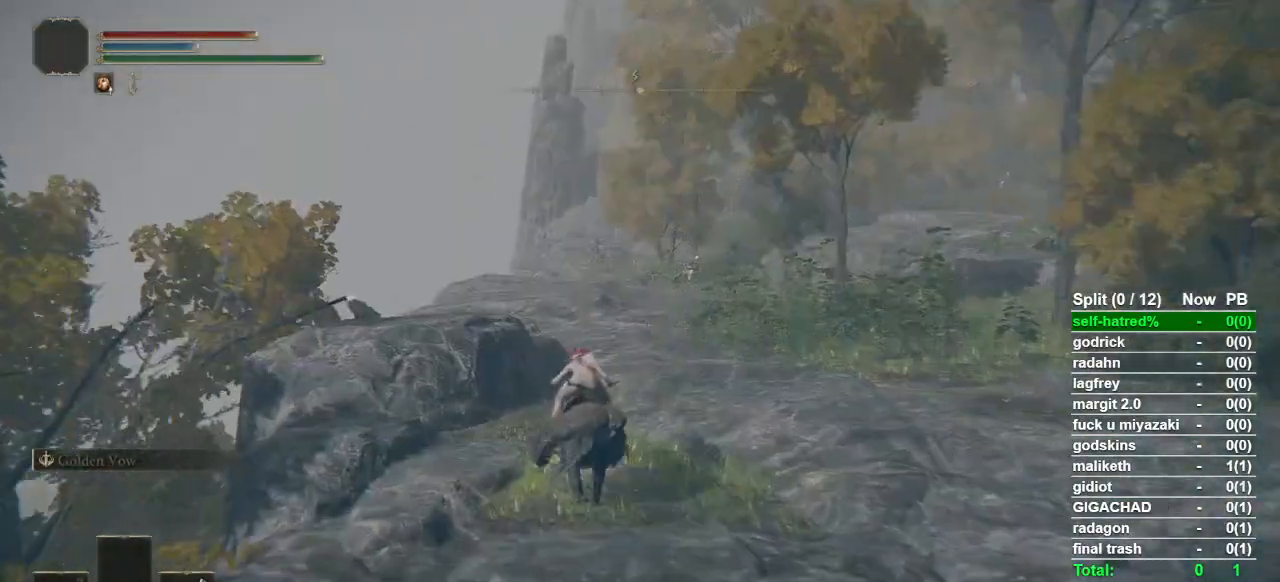
{"dt_ms": 500, "buttons": [], "left_stick": "up", "right_stick": "center", "events": []}
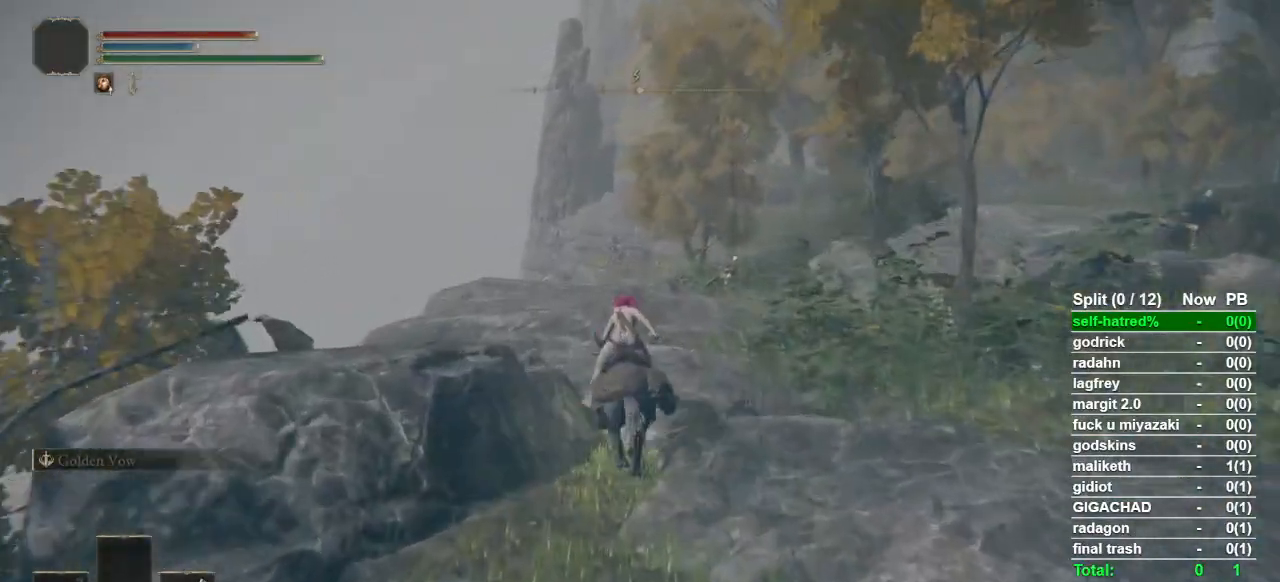
{"dt_ms": 500, "buttons": ["CIRCLE"], "left_stick": "up", "right_stick": "center", "events": [[133, "right_stick", "down"], [200, "right_stick", "center"], [500, "CIRCLE", "down"]]}
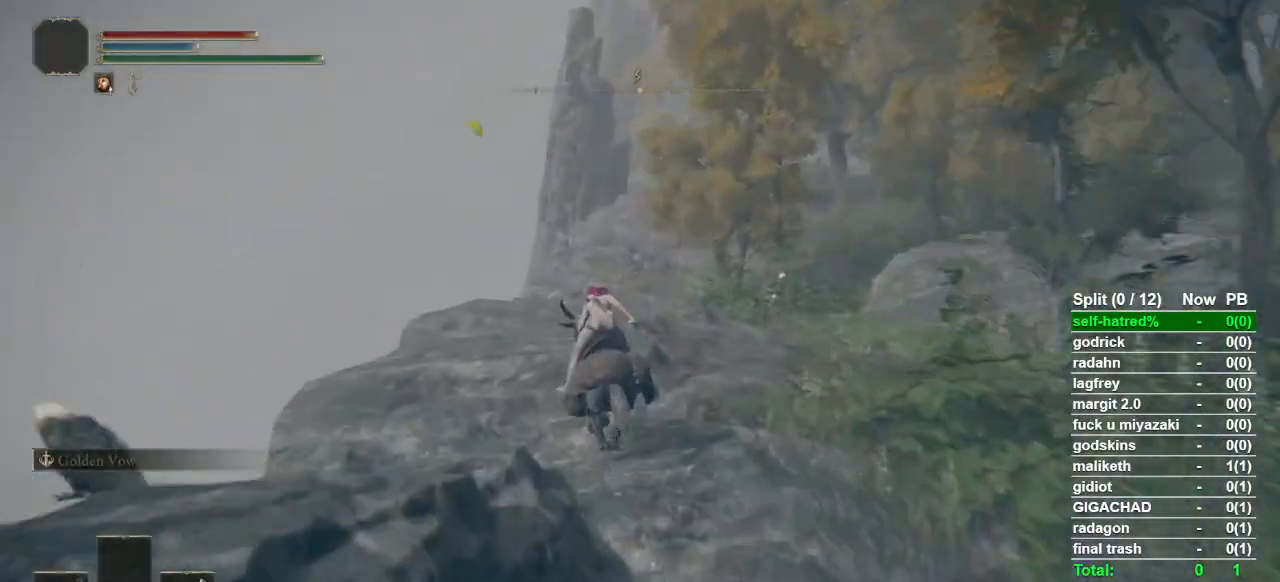
{"dt_ms": 500, "buttons": [], "left_stick": "up", "right_stick": "center", "events": [[100, "CIRCLE", "up"]]}
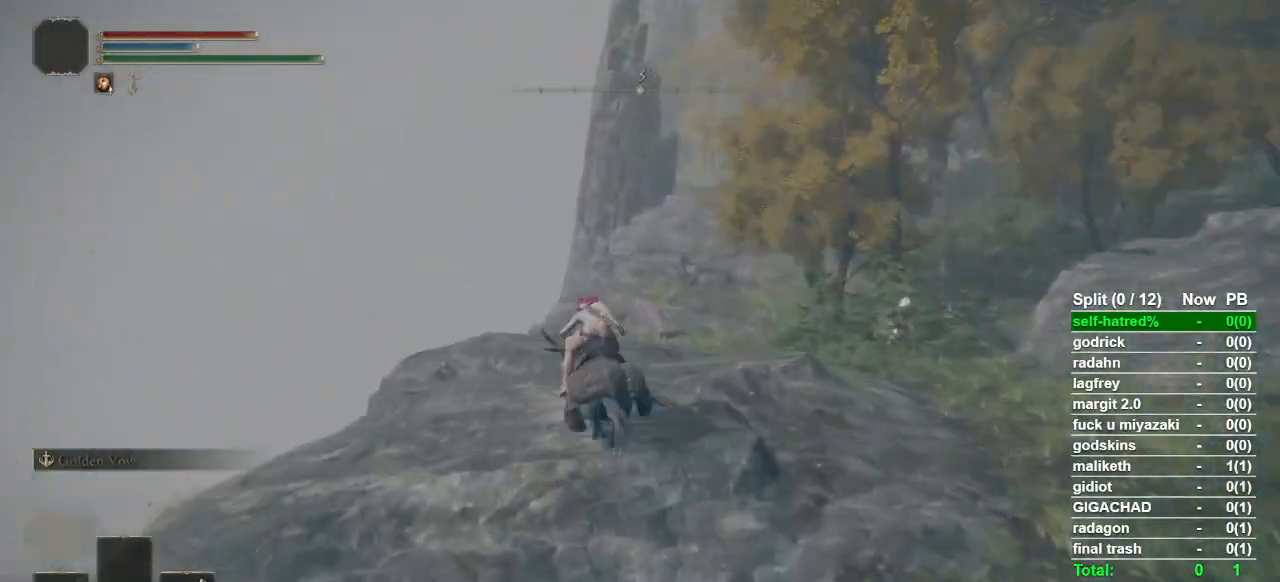
{"dt_ms": 500, "buttons": [], "left_stick": "up", "right_stick": "down-right", "events": [[400, "right_stick", "down-right"]]}
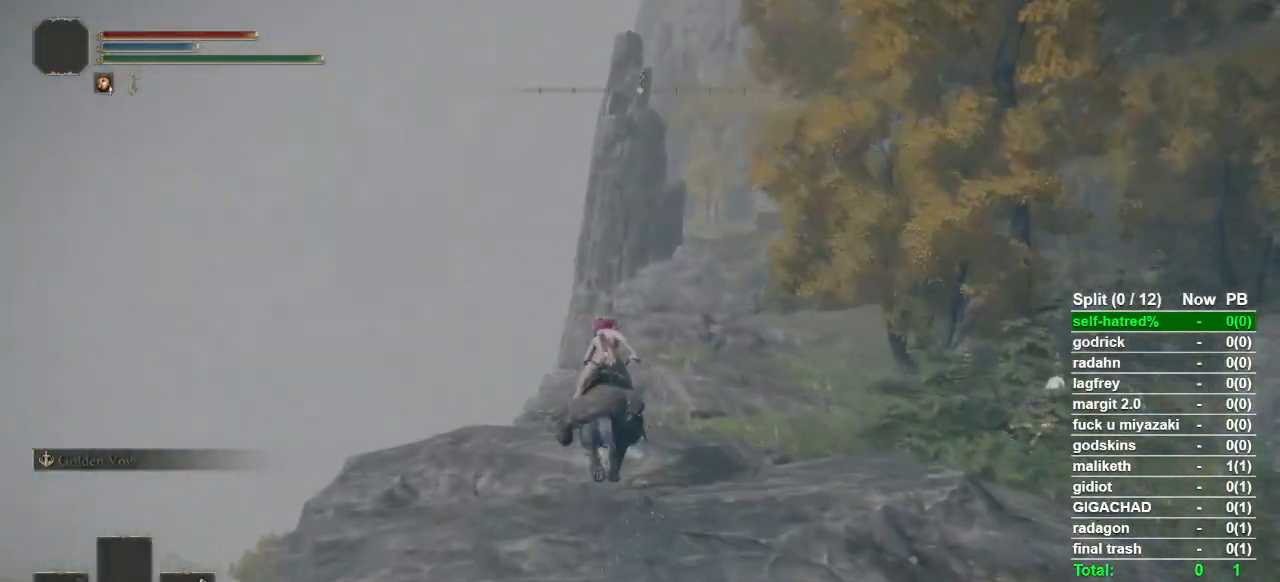
{"dt_ms": 500, "buttons": [], "left_stick": "up", "right_stick": "center", "events": [[433, "right_stick", "center"]]}
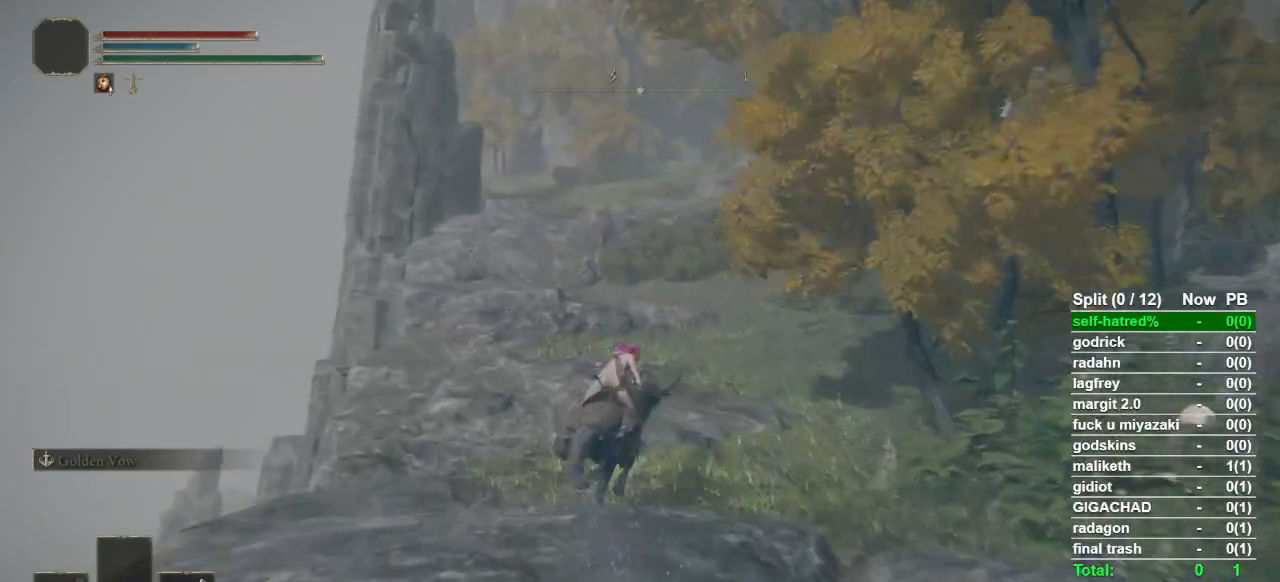
{"dt_ms": 500, "buttons": [], "left_stick": "up", "right_stick": "center", "events": []}
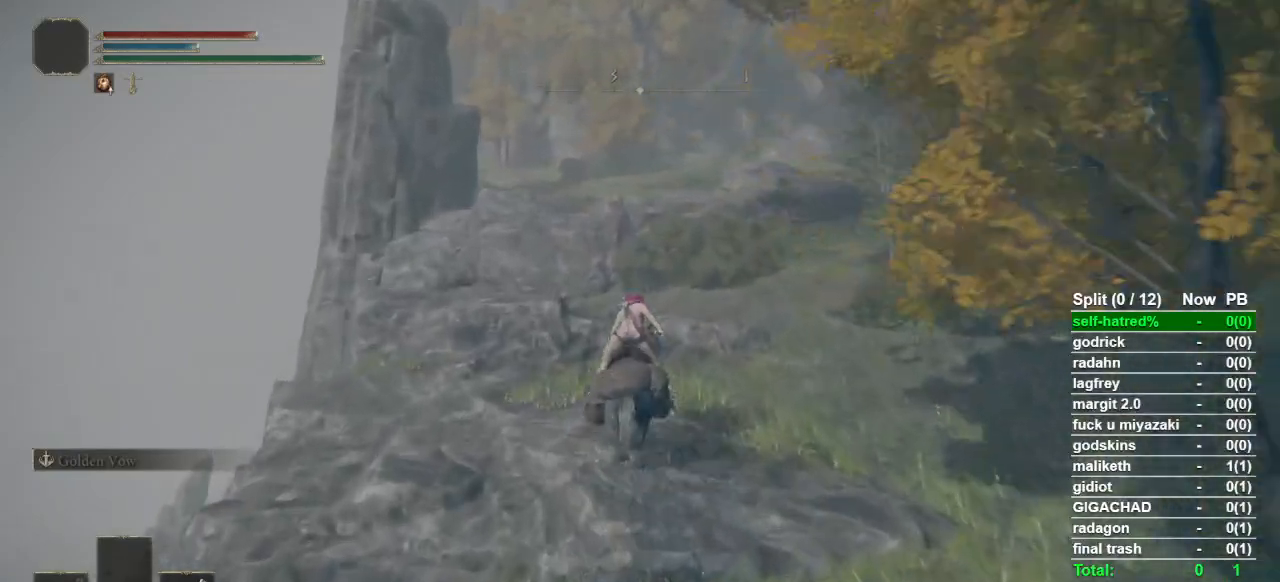
{"dt_ms": 500, "buttons": [], "left_stick": "up", "right_stick": "center", "events": []}
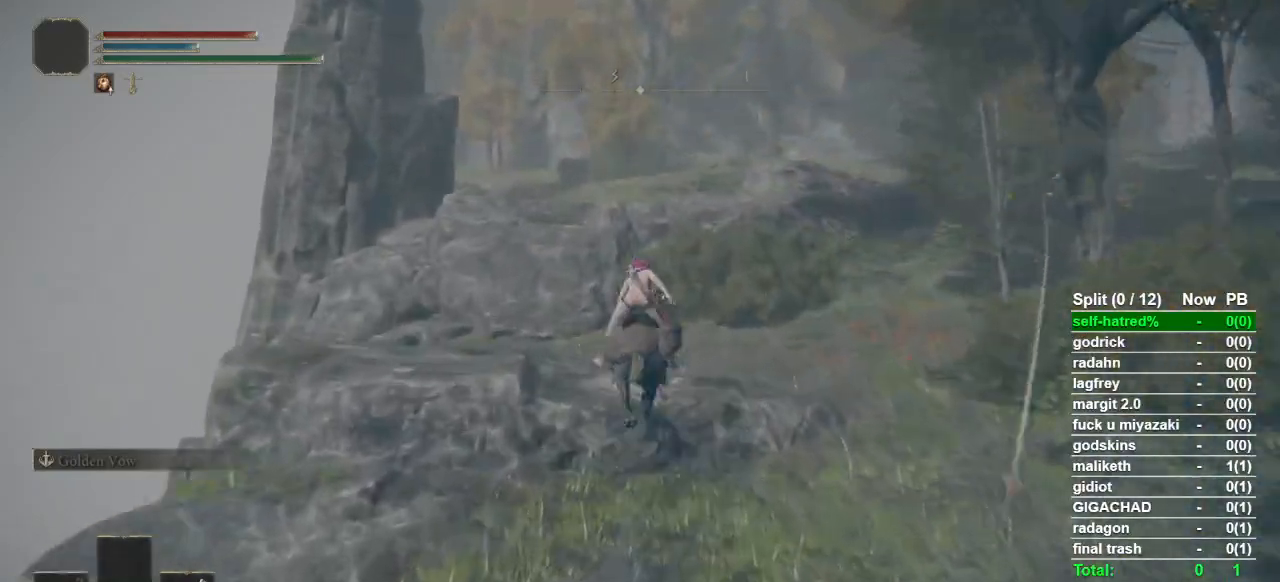
{"dt_ms": 500, "buttons": [], "left_stick": "up", "right_stick": "center", "events": [[367, "CROSS", "down"], [467, "CROSS", "up"]]}
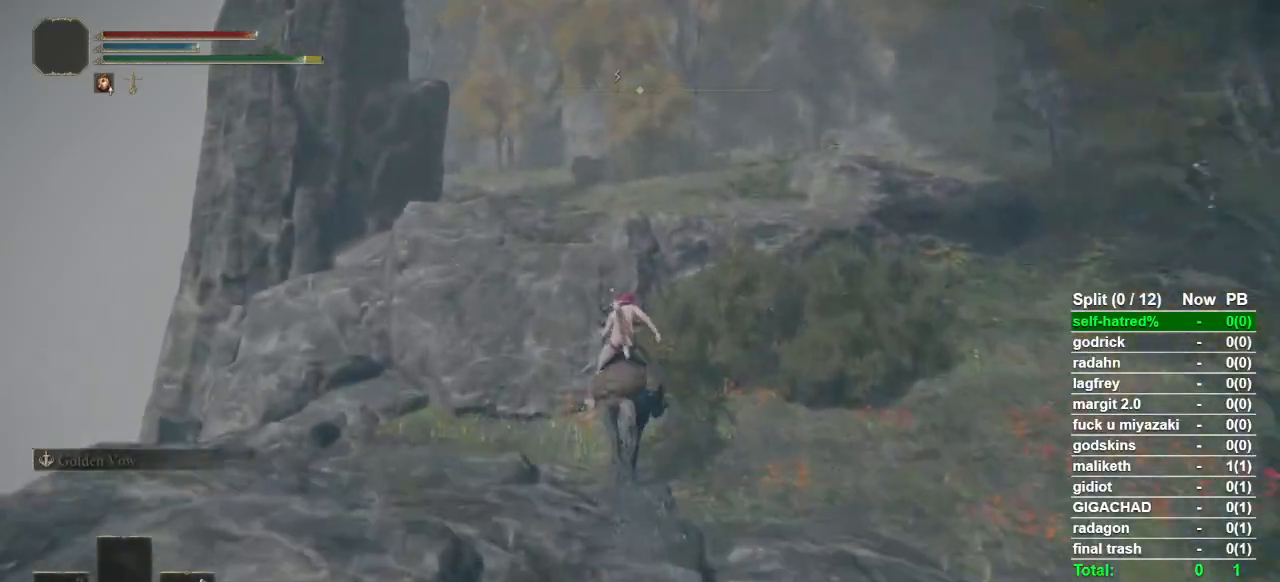
{"dt_ms": 500, "buttons": [], "left_stick": "up", "right_stick": "center", "events": [[33, "CROSS", "down"], [100, "CROSS", "up"], [167, "CROSS", "down"], [267, "CROSS", "up"], [300, "CROSS", "down"], [400, "CROSS", "up"]]}
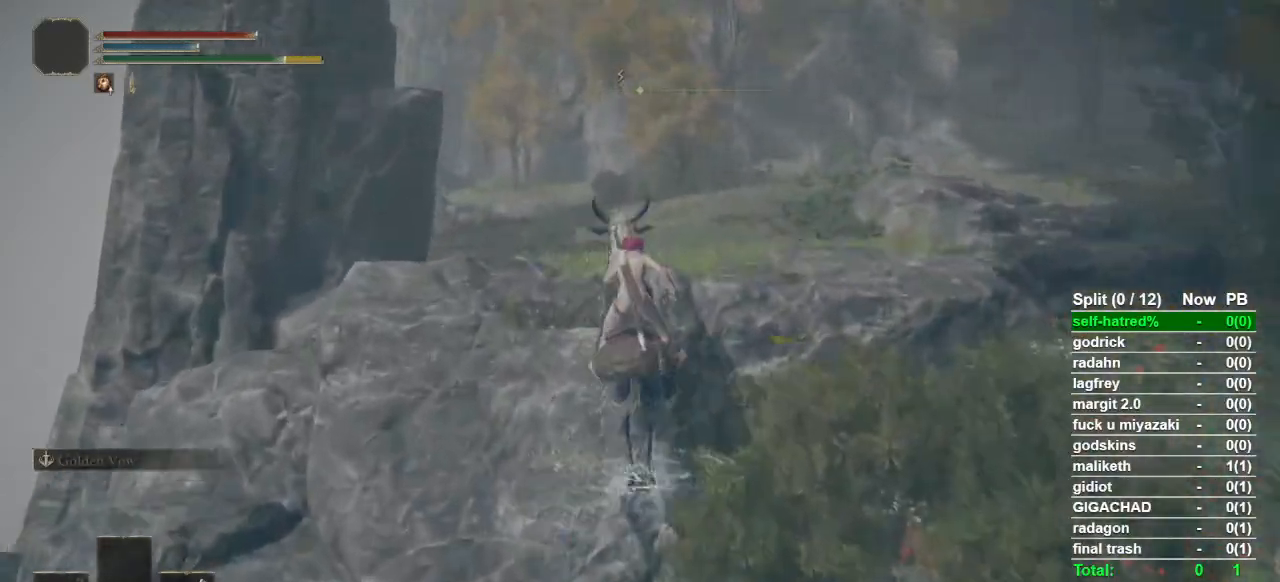
{"dt_ms": 500, "buttons": ["CIRCLE"], "left_stick": "up", "right_stick": "center", "events": [[433, "CIRCLE", "down"]]}
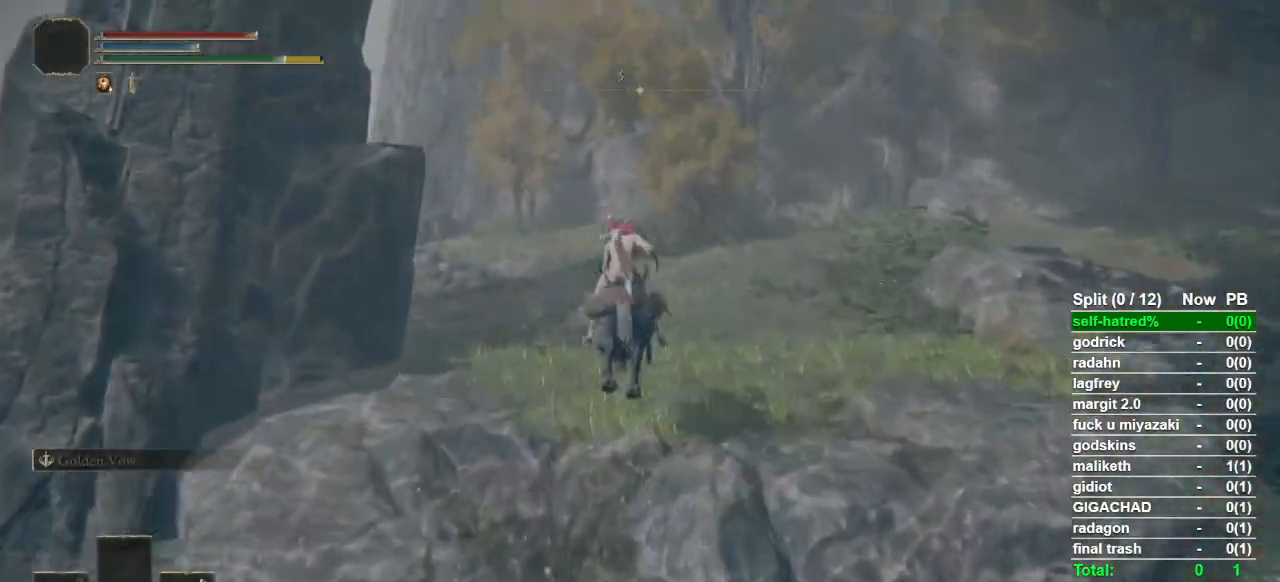
{"dt_ms": 500, "buttons": [], "left_stick": "up", "right_stick": "center", "events": [[33, "CIRCLE", "up"], [100, "CIRCLE", "down"], [167, "CIRCLE", "up"], [233, "CIRCLE", "down"], [300, "CIRCLE", "up"]]}
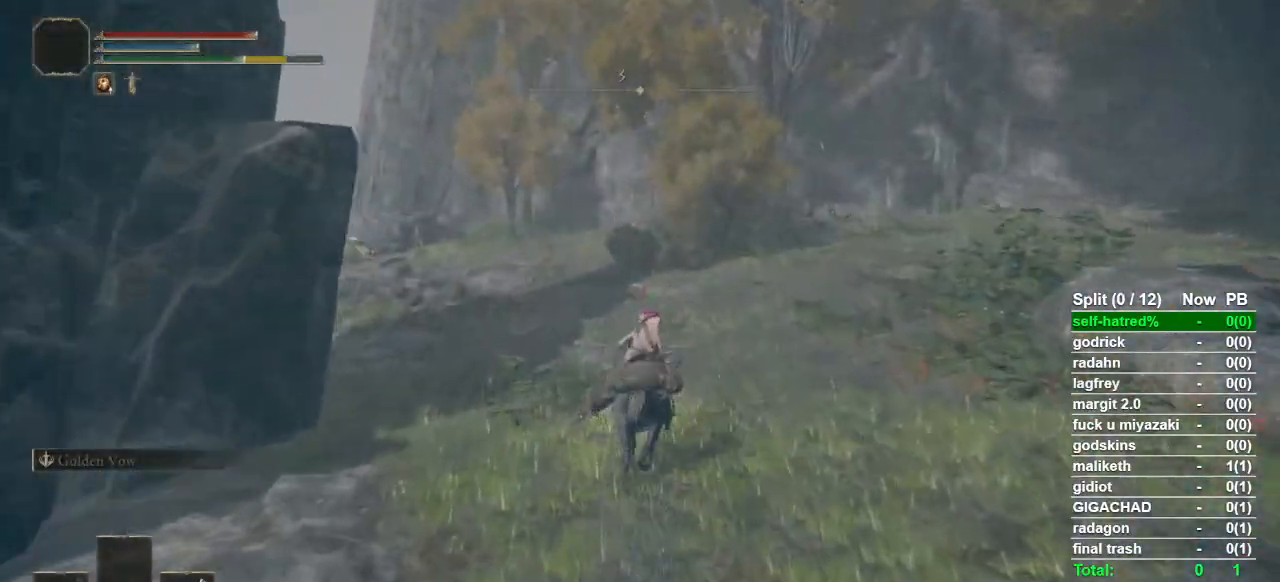
{"dt_ms": 500, "buttons": [], "left_stick": "up", "right_stick": "down-right", "events": [[67, "right_stick", "down-right"]]}
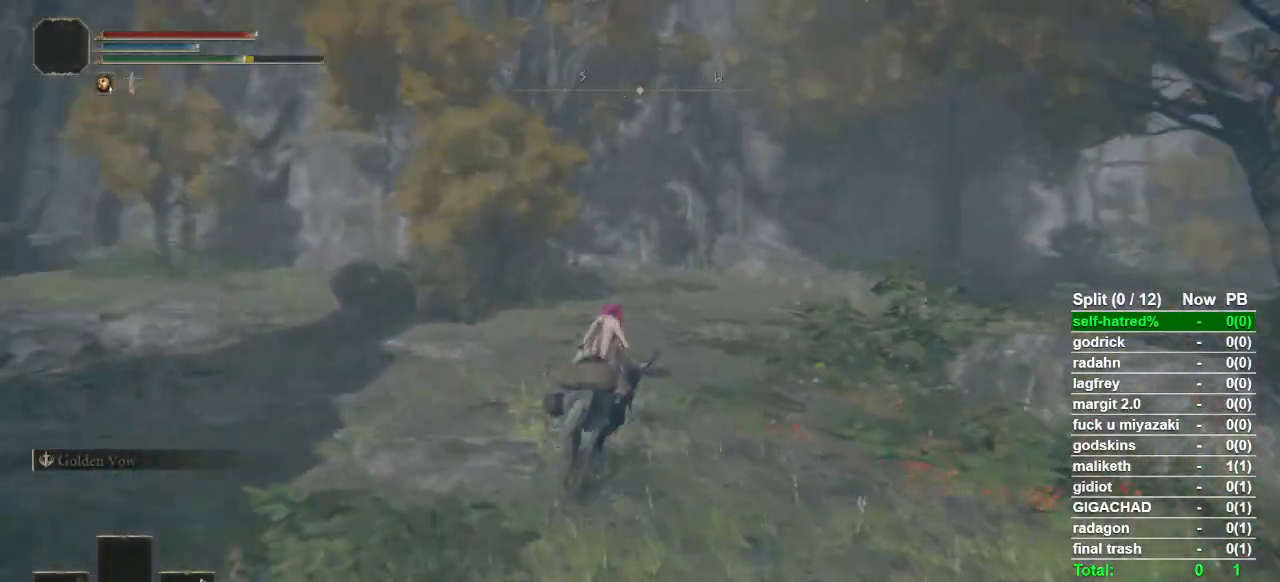
{"dt_ms": 500, "buttons": [], "left_stick": "up", "right_stick": "center", "events": [[500, "right_stick", "center"]]}
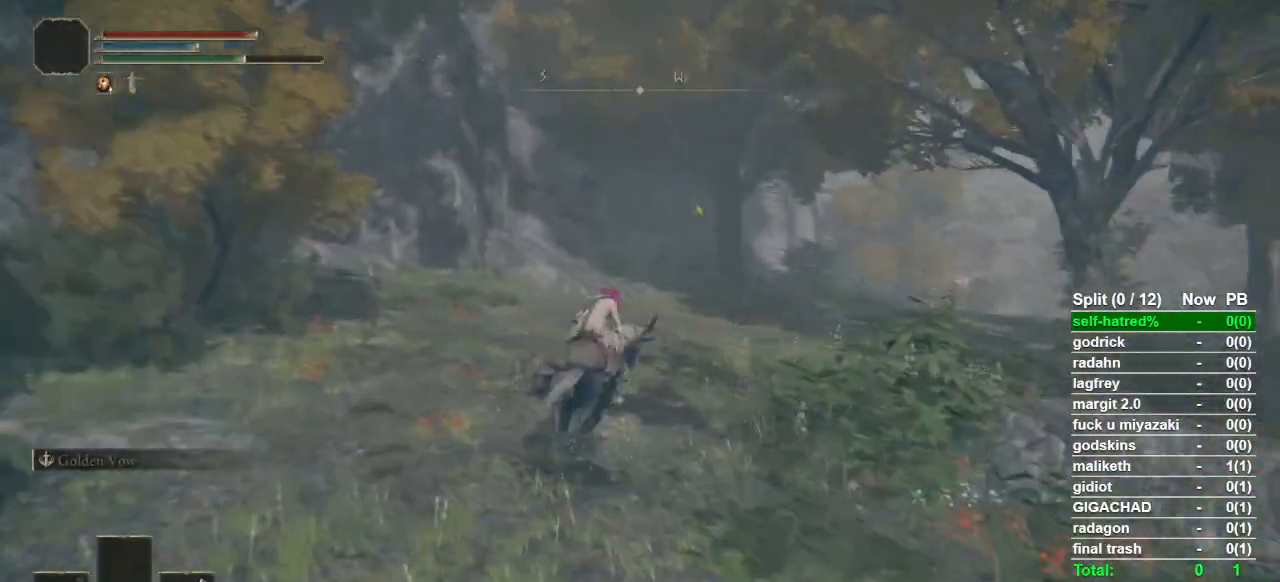
{"dt_ms": 500, "buttons": [], "left_stick": "up", "right_stick": "down", "events": [[167, "CIRCLE", "down"], [267, "CIRCLE", "up"], [500, "right_stick", "down"]]}
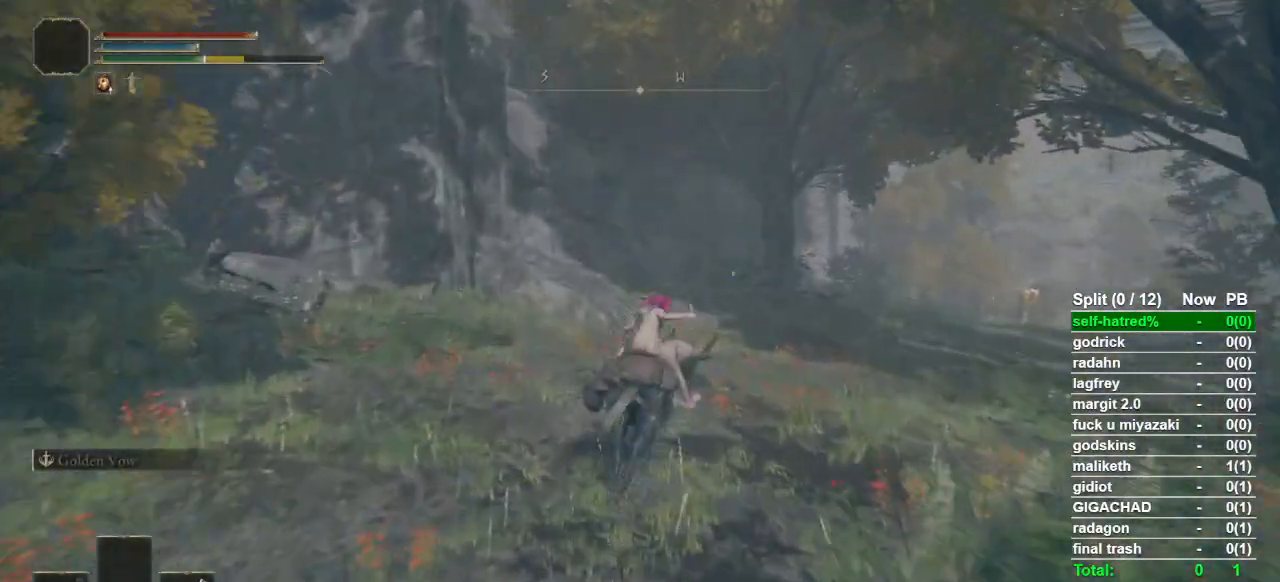
{"dt_ms": 500, "buttons": [], "left_stick": "up", "right_stick": "center", "events": [[100, "right_stick", "center"]]}
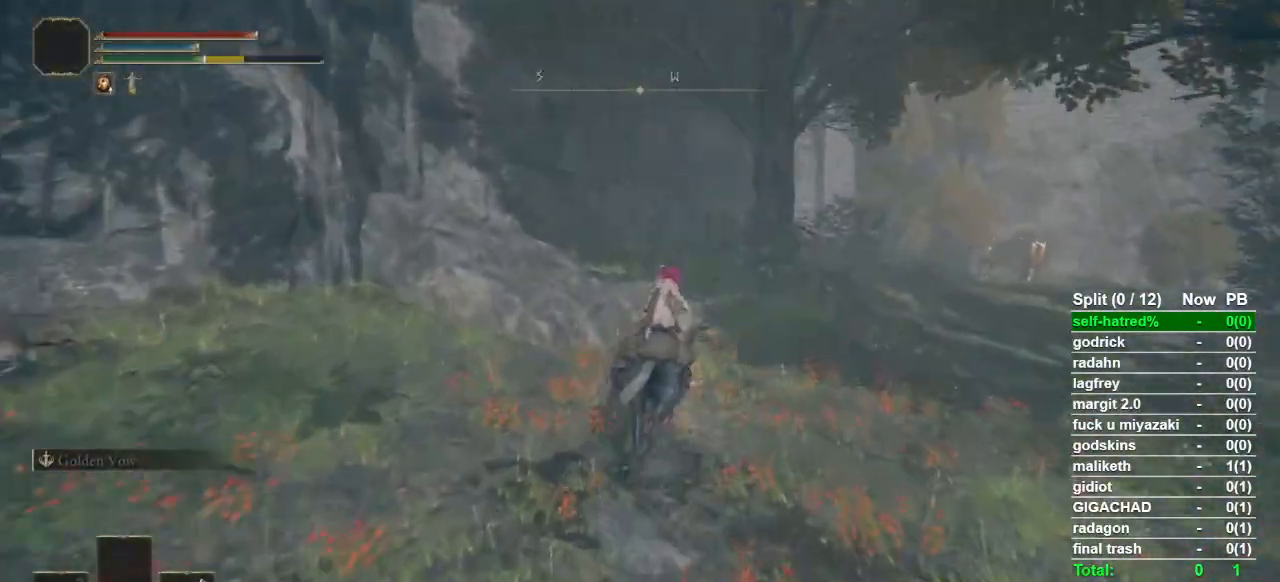
{"dt_ms": 500, "buttons": [], "left_stick": "up", "right_stick": "center", "events": [[400, "right_stick", "down-right"], [500, "right_stick", "center"]]}
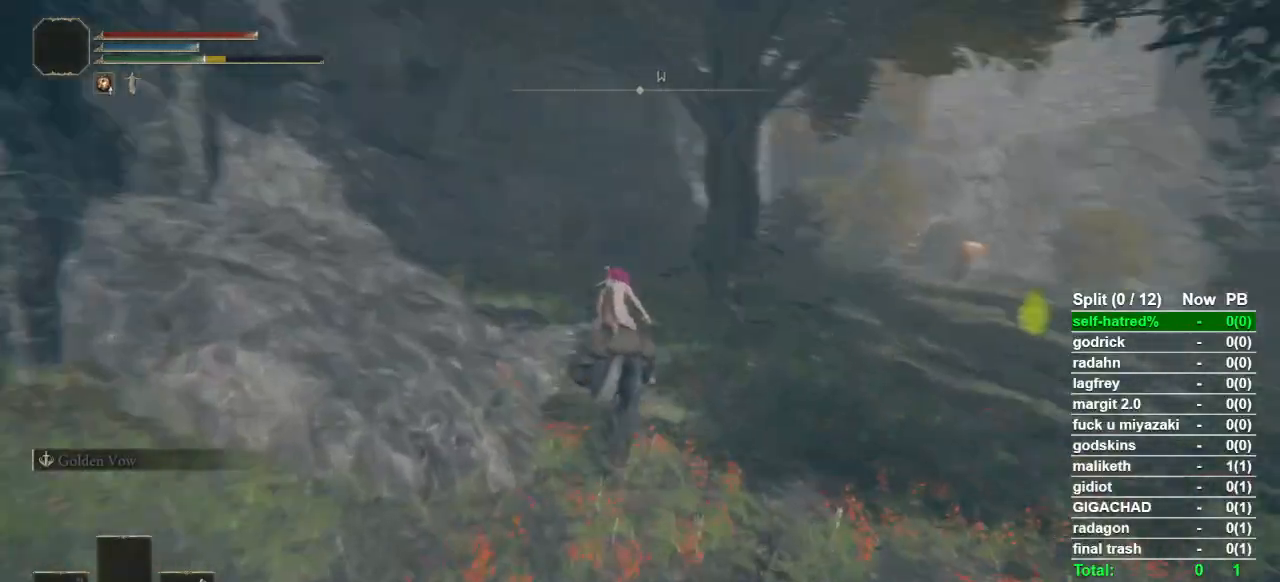
{"dt_ms": 500, "buttons": [], "left_stick": "up", "right_stick": "center", "events": [[233, "right_stick", "down-right"], [300, "right_stick", "center"]]}
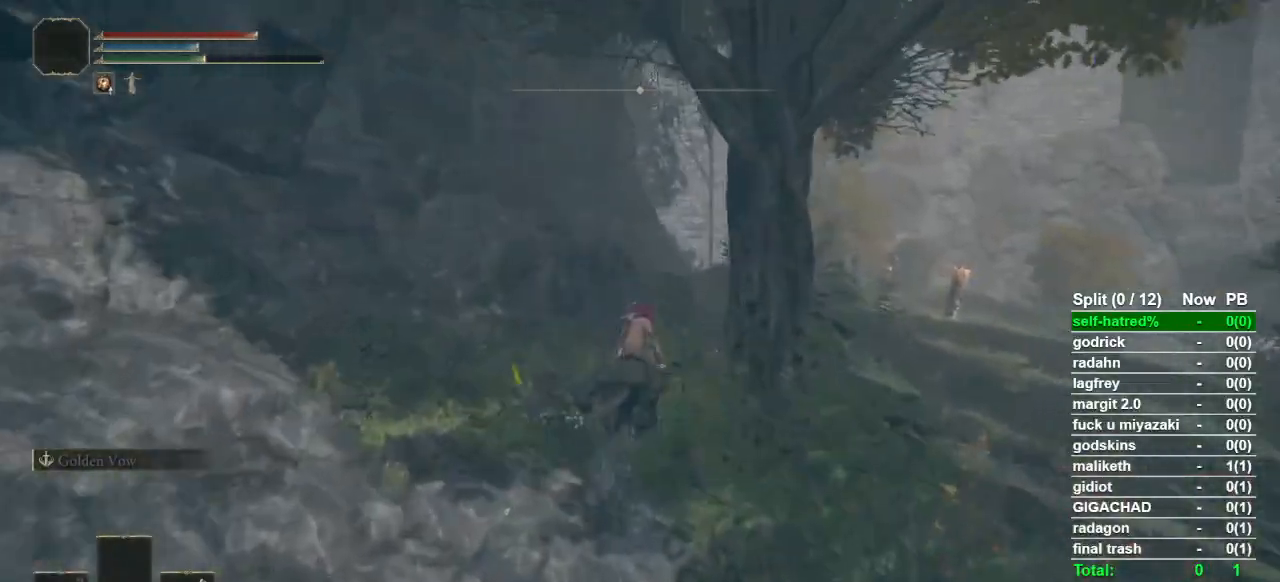
{"dt_ms": 500, "buttons": [], "left_stick": "up", "right_stick": "center", "events": []}
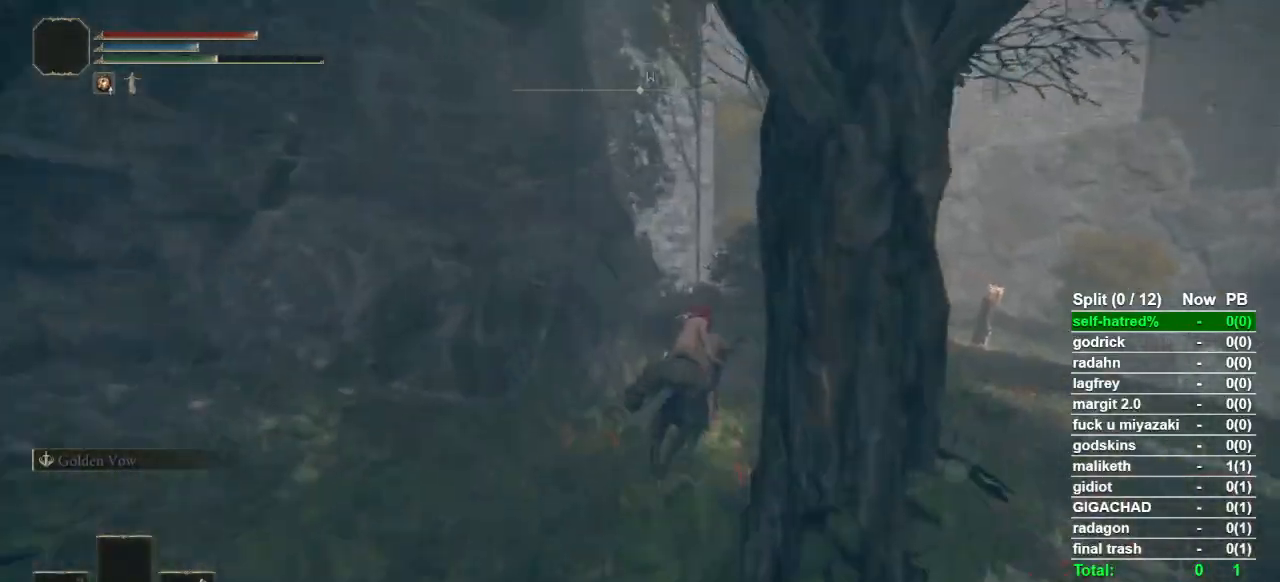
{"dt_ms": 1000, "buttons": [], "left_stick": "up", "right_stick": "center", "events": [[400, "right_stick", "down-left"], [467, "right_stick", "center"], [500, "L3", "down"], [667, "L3", "up"], [733, "L3", "down"], [833, "L3", "up"]]}
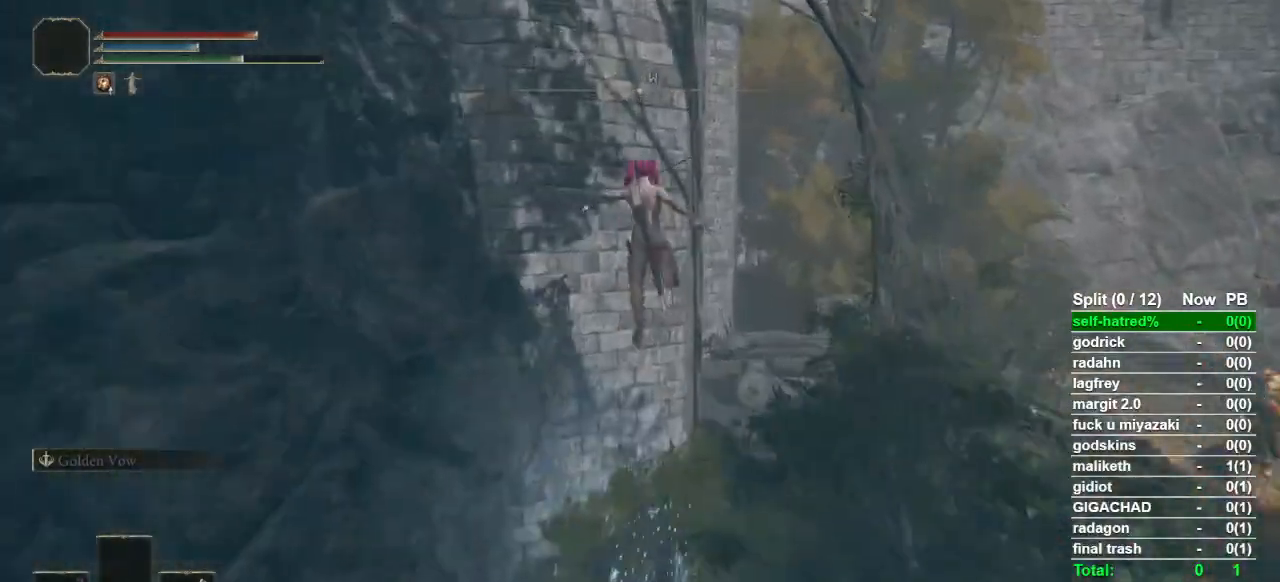
{"dt_ms": 500, "buttons": ["CIRCLE"], "left_stick": "up", "right_stick": "down-left", "events": [[33, "left_stick", "center"], [200, "left_stick", "up"], [233, "CIRCLE", "down"], [500, "right_stick", "down-left"]]}
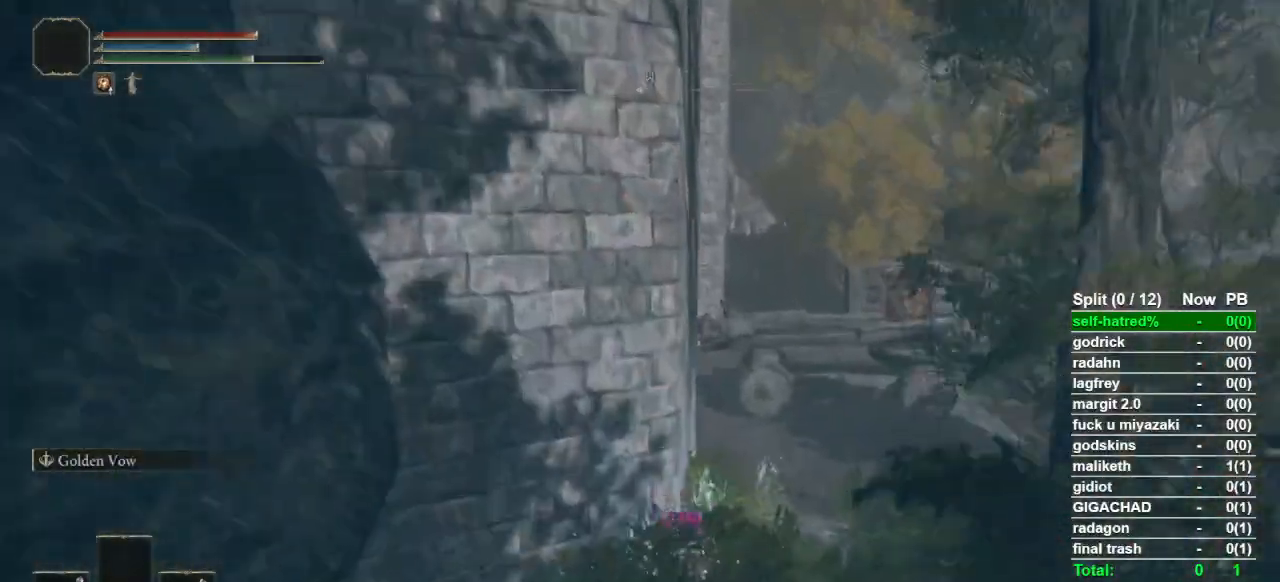
{"dt_ms": 500, "buttons": ["CIRCLE"], "left_stick": "up", "right_stick": "center", "events": [[100, "right_stick", "center"], [133, "L3", "down"], [300, "L3", "up"]]}
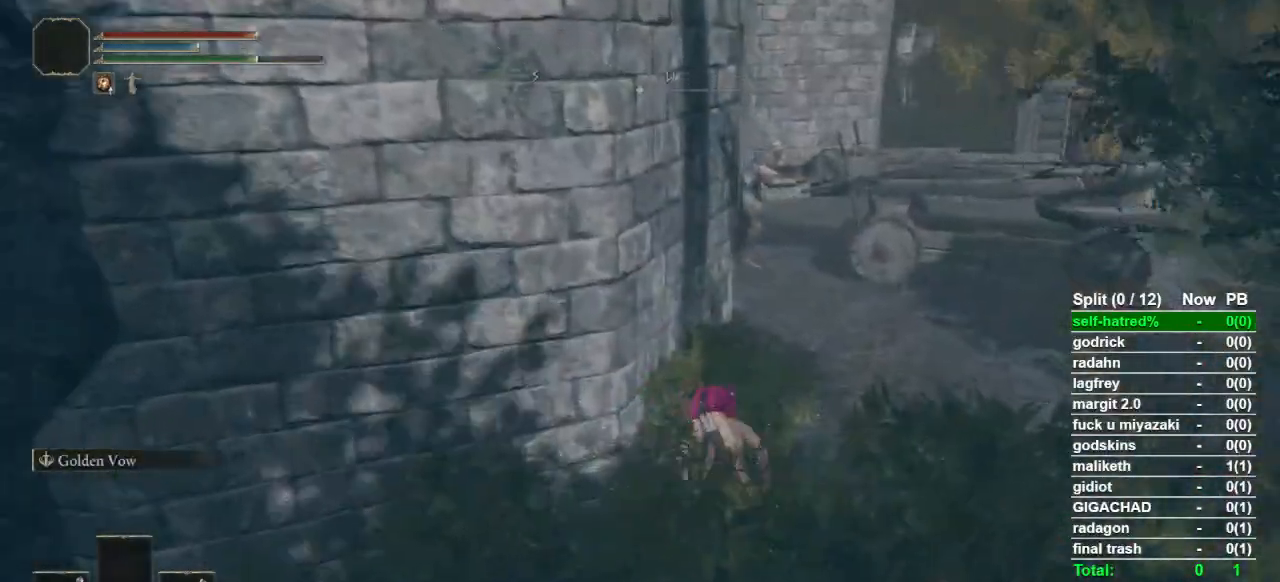
{"dt_ms": 500, "buttons": ["CIRCLE"], "left_stick": "up", "right_stick": "center", "events": [[200, "right_stick", "down-left"], [267, "right_stick", "center"]]}
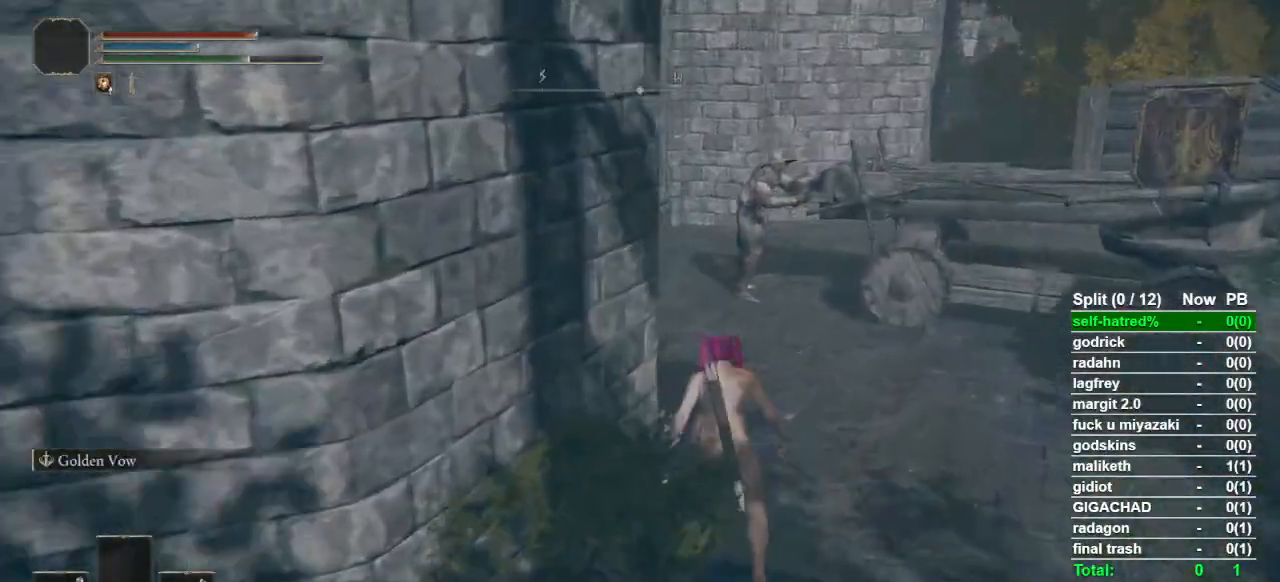
{"dt_ms": 500, "buttons": ["CIRCLE"], "left_stick": "up", "right_stick": "center", "events": [[33, "right_stick", "down-left"], [133, "right_stick", "center"]]}
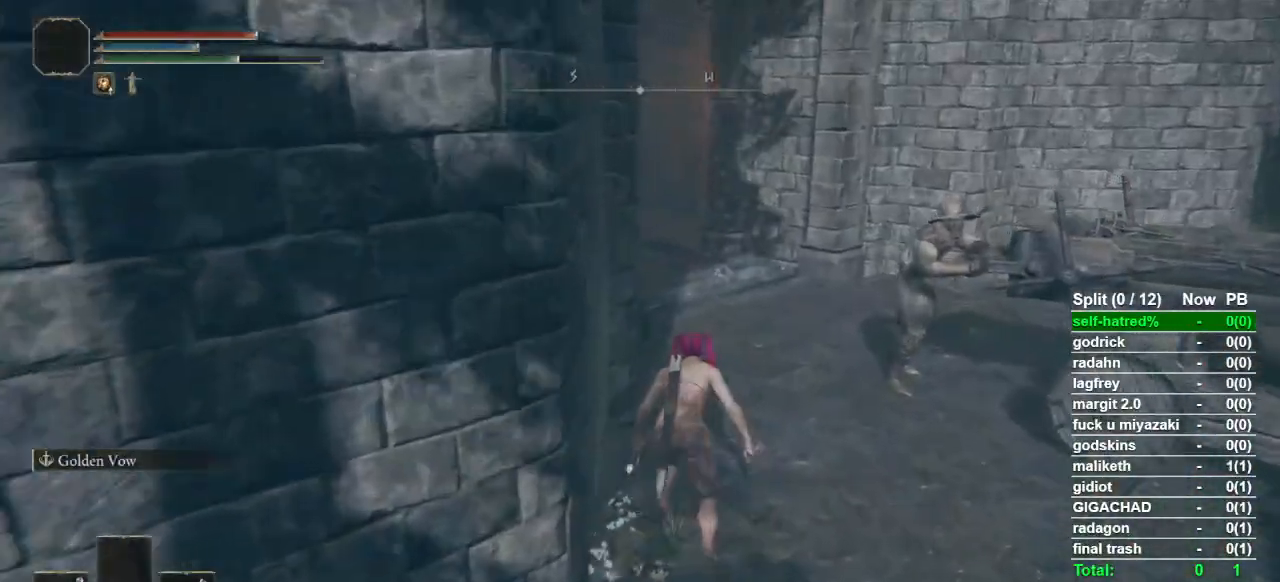
{"dt_ms": 500, "buttons": ["CIRCLE"], "left_stick": "up", "right_stick": "center", "events": []}